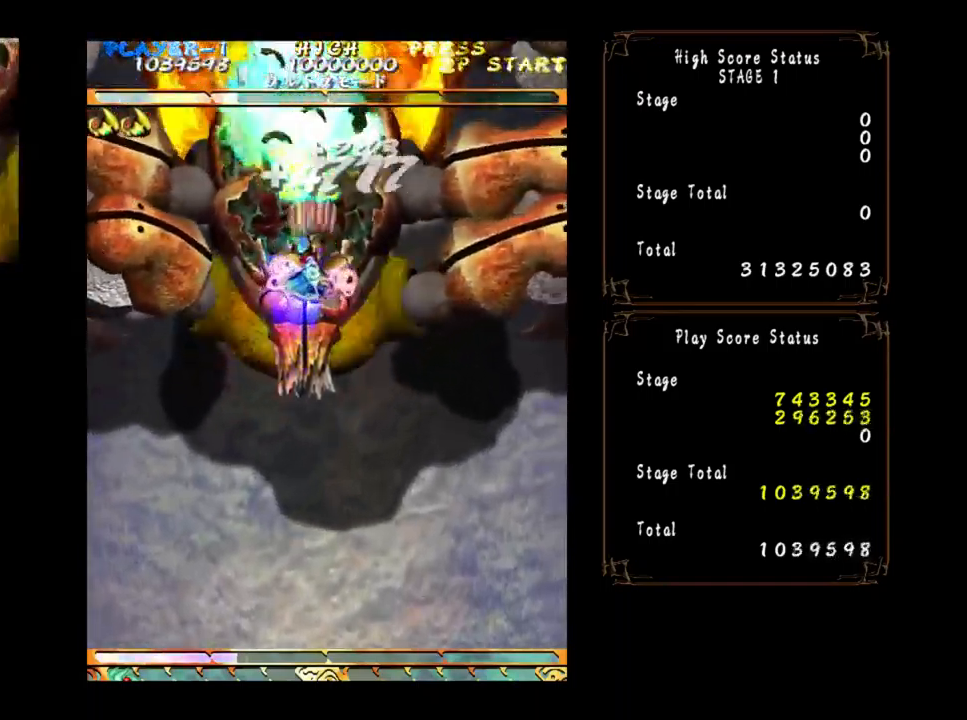
Gameplay with a controller (arcade stick); each line is a JSON object with the inputs held at the frame after it. "events" lists button and stick changes between this image and that frame as [ms after this image, input, new state], when the widget could be followed in between. Not read: L3 R3 other_buttons.
{"buttons": [], "left_stick": "center", "events": [[84, "left_stick", "center"]]}
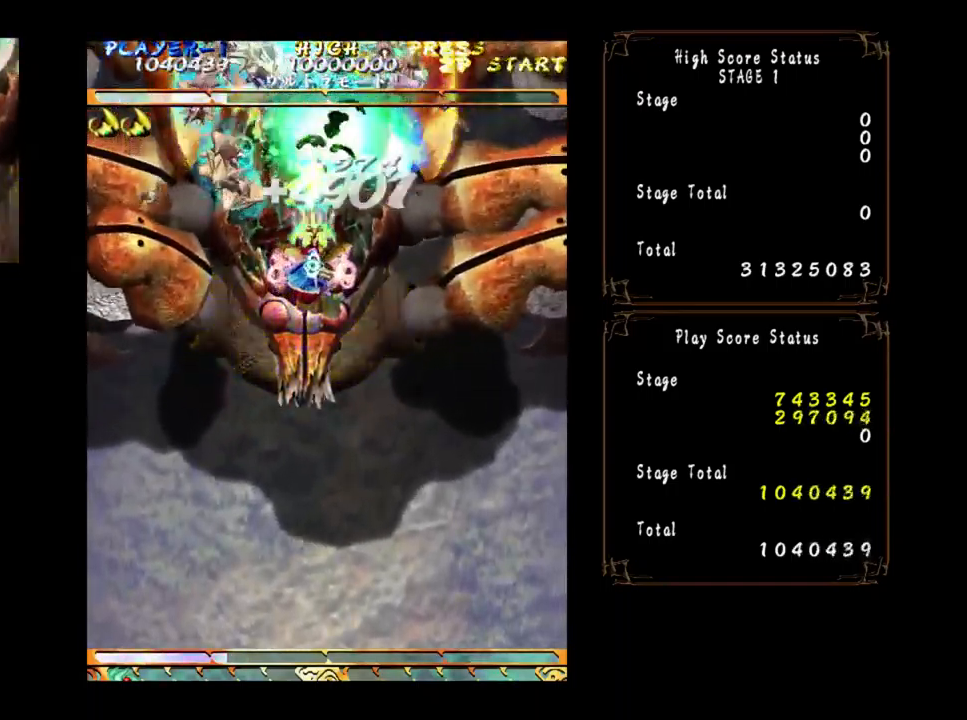
{"buttons": [], "left_stick": "up", "events": [[17, "left_stick", "up"]]}
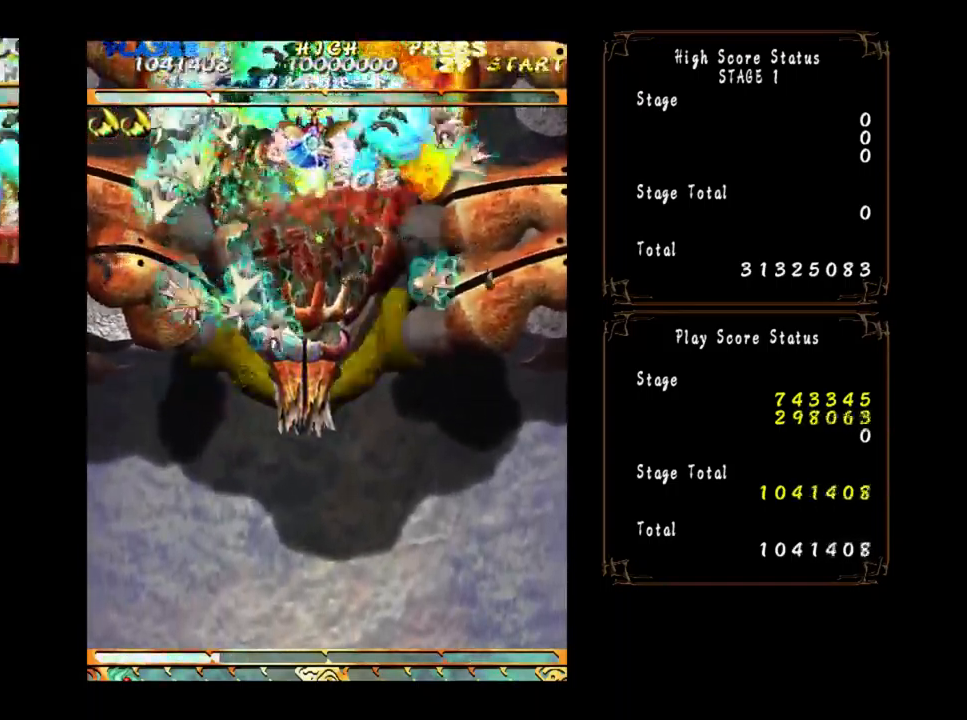
{"buttons": [], "left_stick": "up", "events": []}
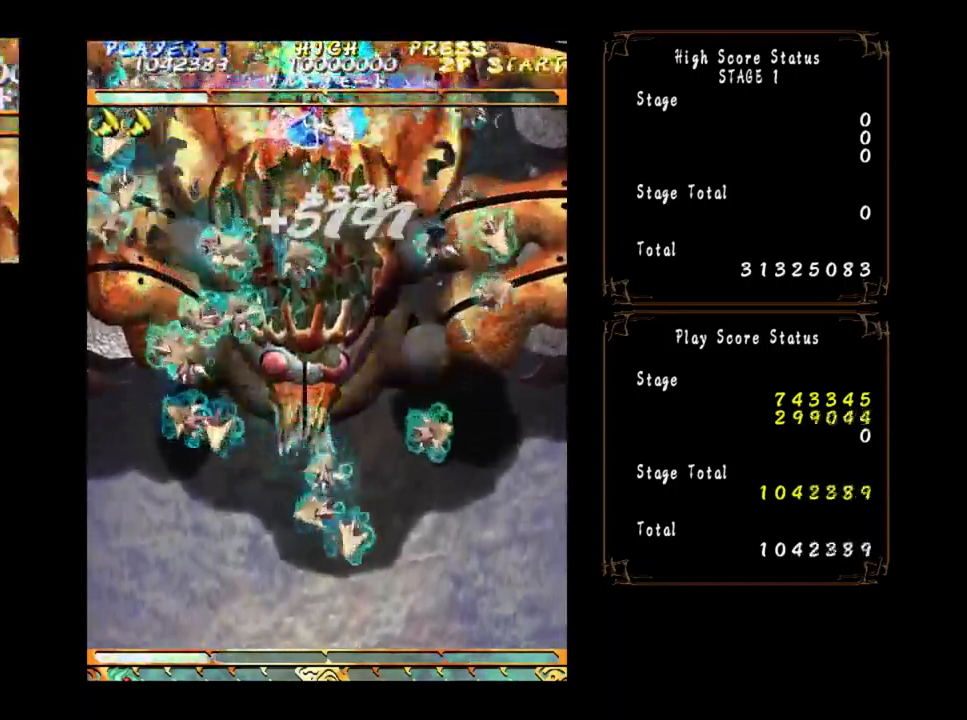
{"buttons": [], "left_stick": "center", "events": [[84, "left_stick", "center"]]}
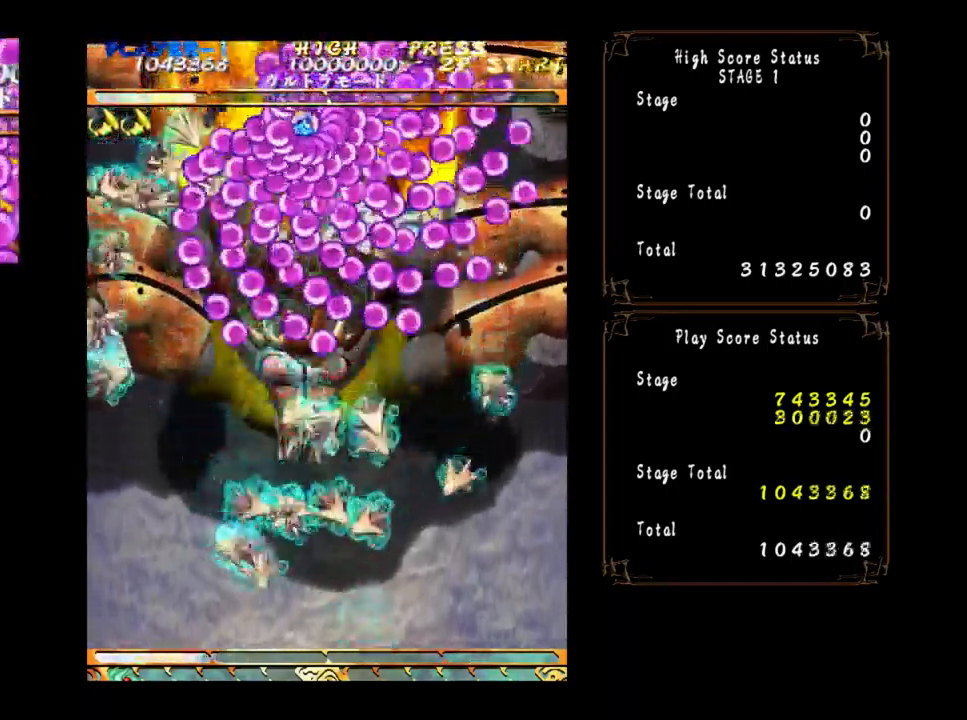
{"buttons": [], "left_stick": "center", "events": []}
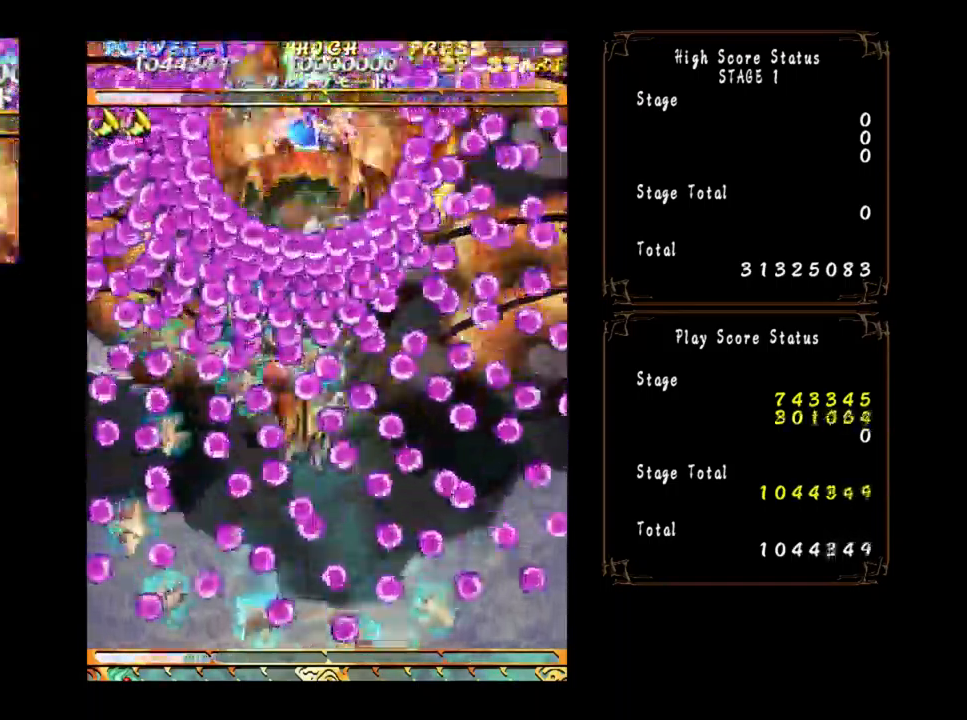
{"buttons": [], "left_stick": "center", "events": []}
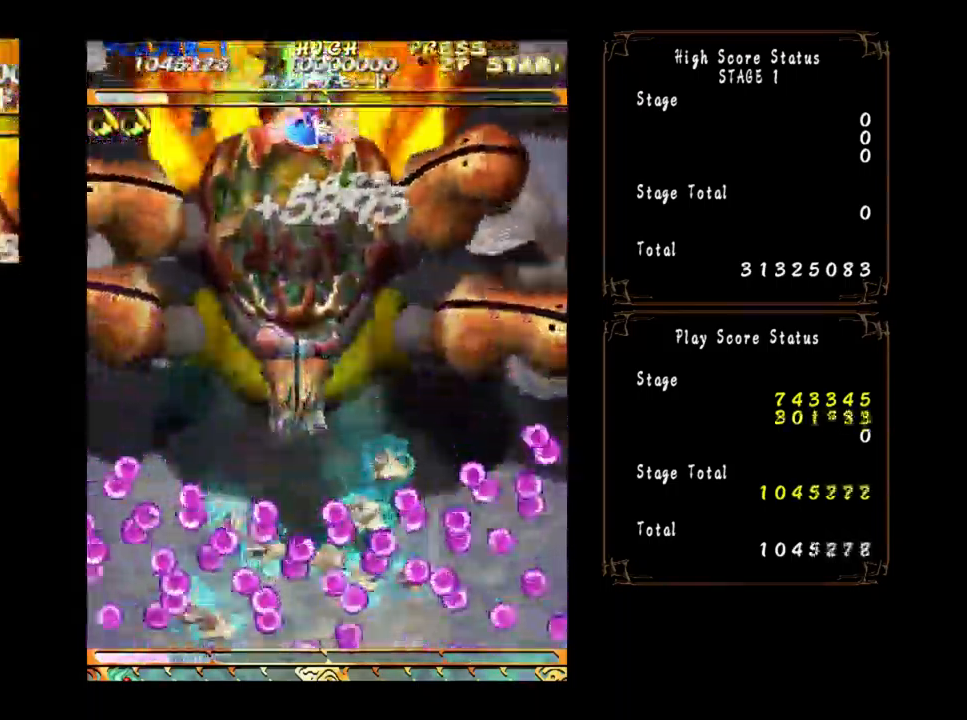
{"buttons": [], "left_stick": "center", "events": []}
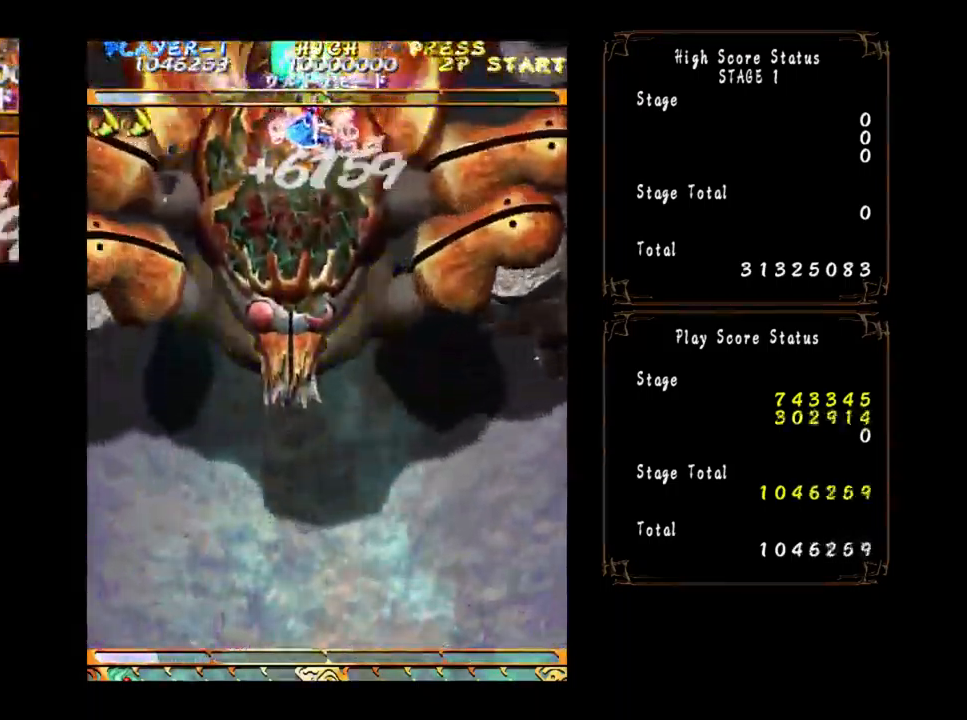
{"buttons": [], "left_stick": "down-left", "events": [[50, "left_stick", "down"], [484, "left_stick", "down-left"]]}
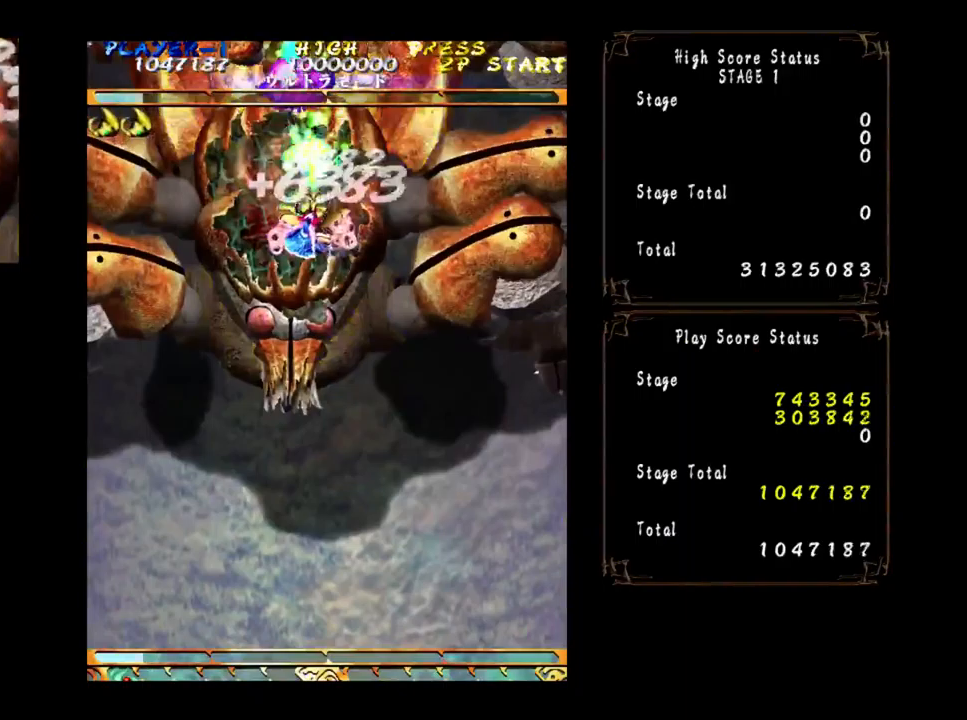
{"buttons": [], "left_stick": "down", "events": [[33, "left_stick", "down"]]}
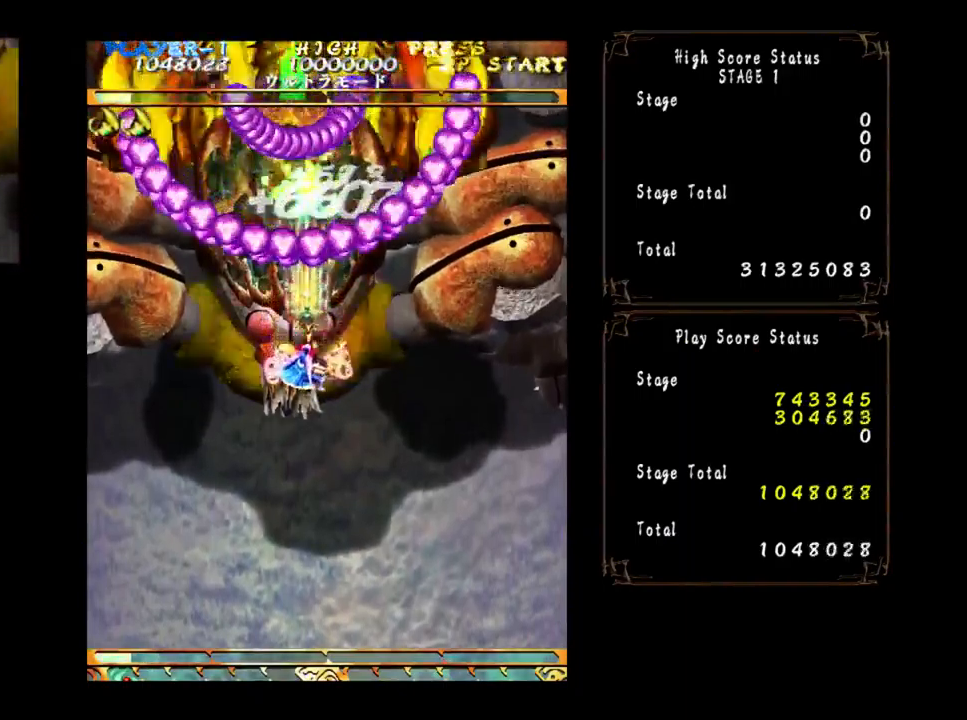
{"buttons": [], "left_stick": "center", "events": [[383, "left_stick", "center"]]}
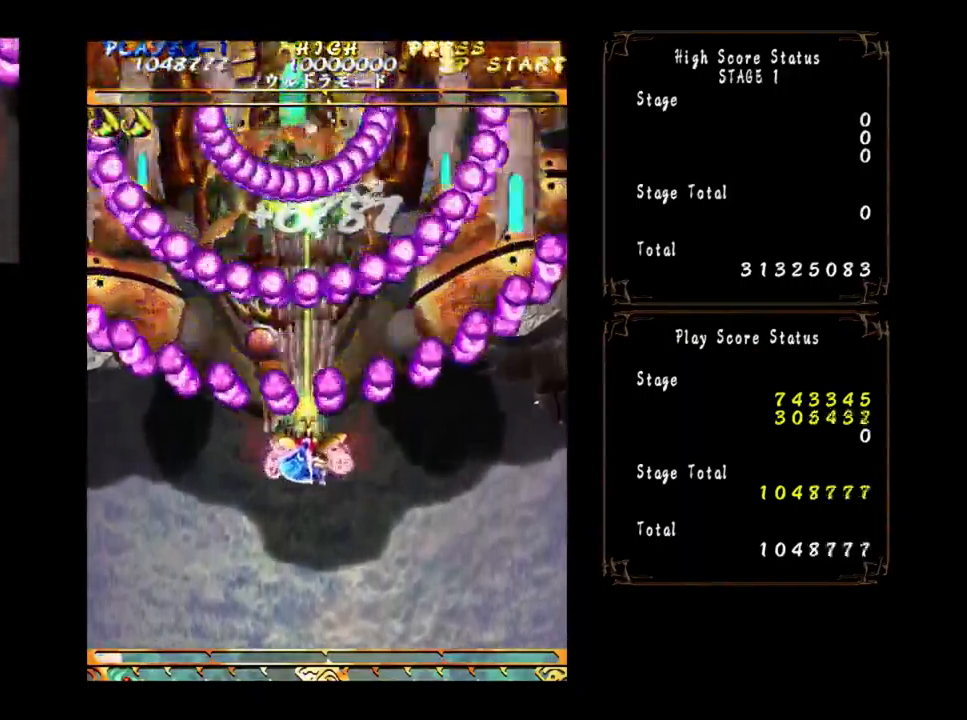
{"buttons": [], "left_stick": "down", "events": [[350, "left_stick", "down"]]}
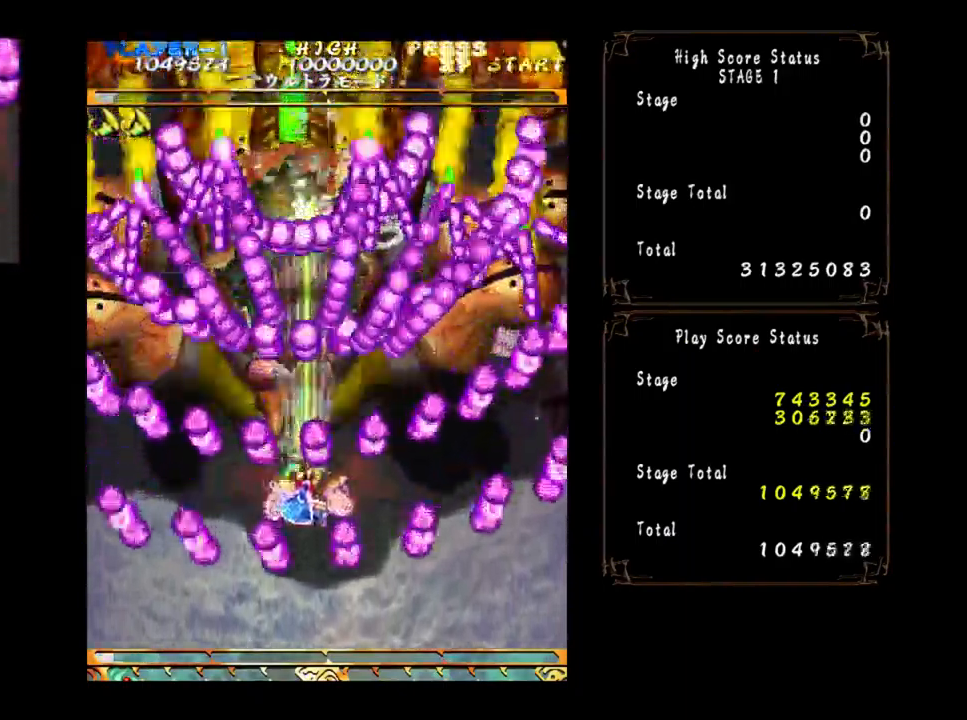
{"buttons": [], "left_stick": "down", "events": [[267, "left_stick", "down-left"], [367, "left_stick", "down"]]}
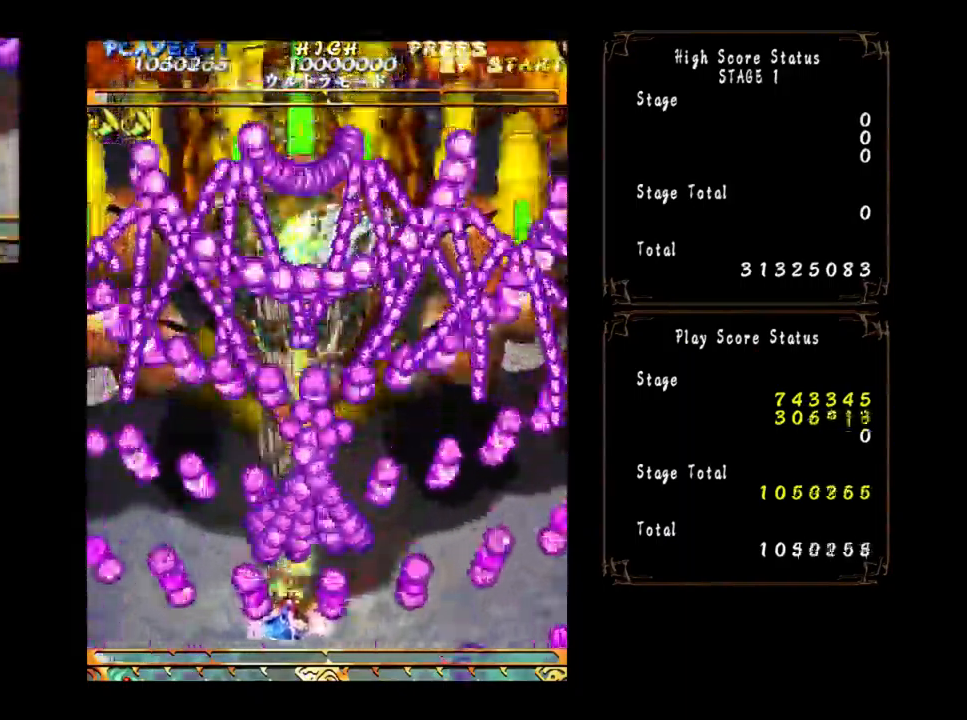
{"buttons": [], "left_stick": "center", "events": [[233, "left_stick", "center"]]}
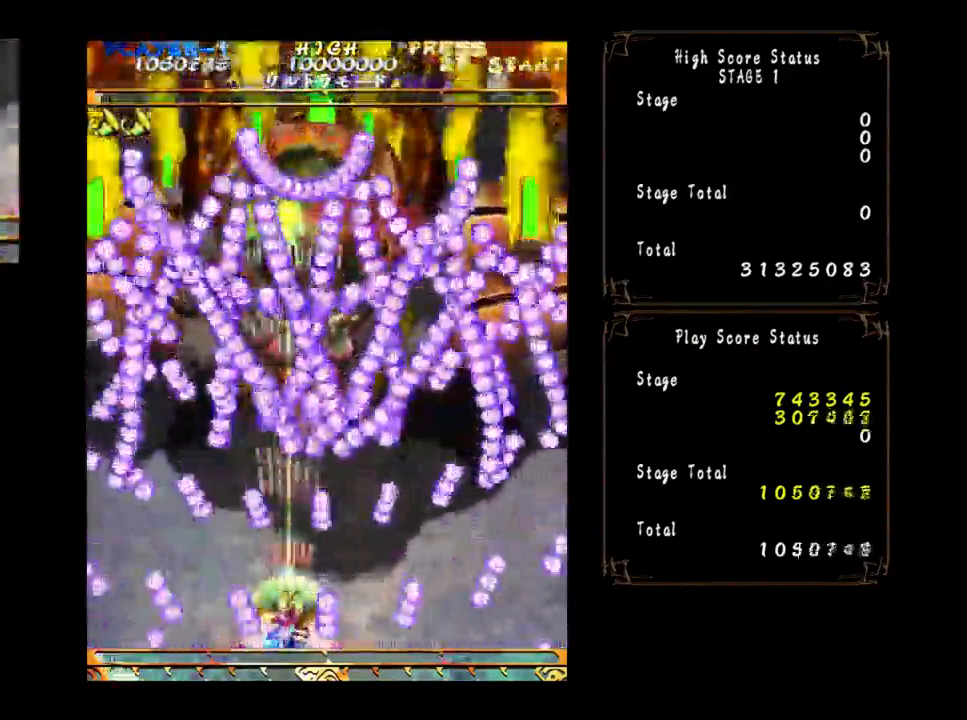
{"buttons": [], "left_stick": "up", "events": [[267, "left_stick", "up"]]}
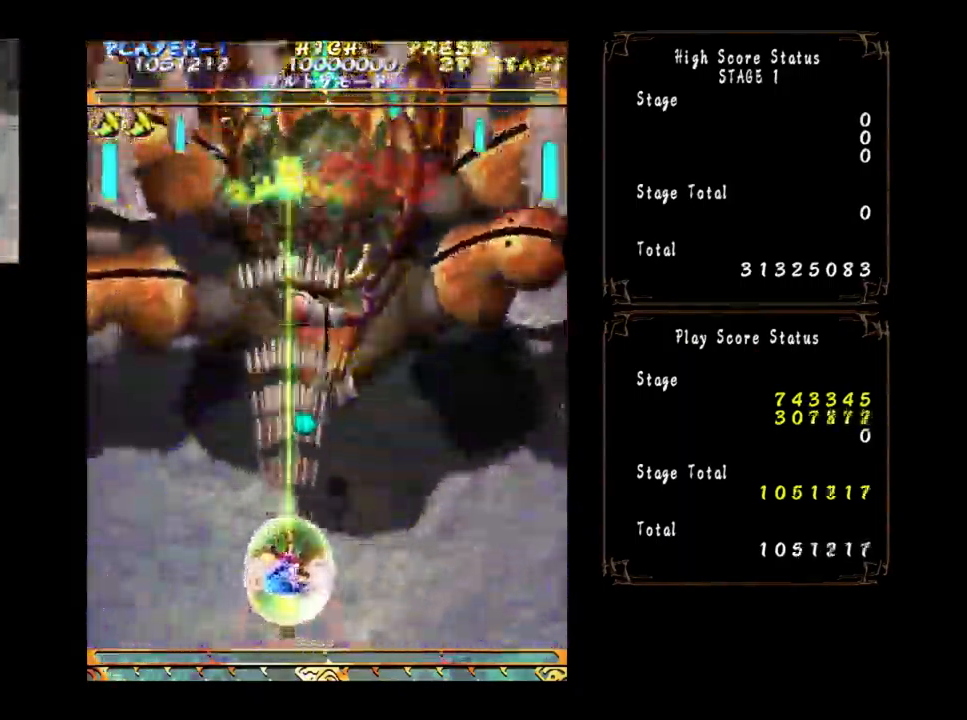
{"buttons": [], "left_stick": "up", "events": []}
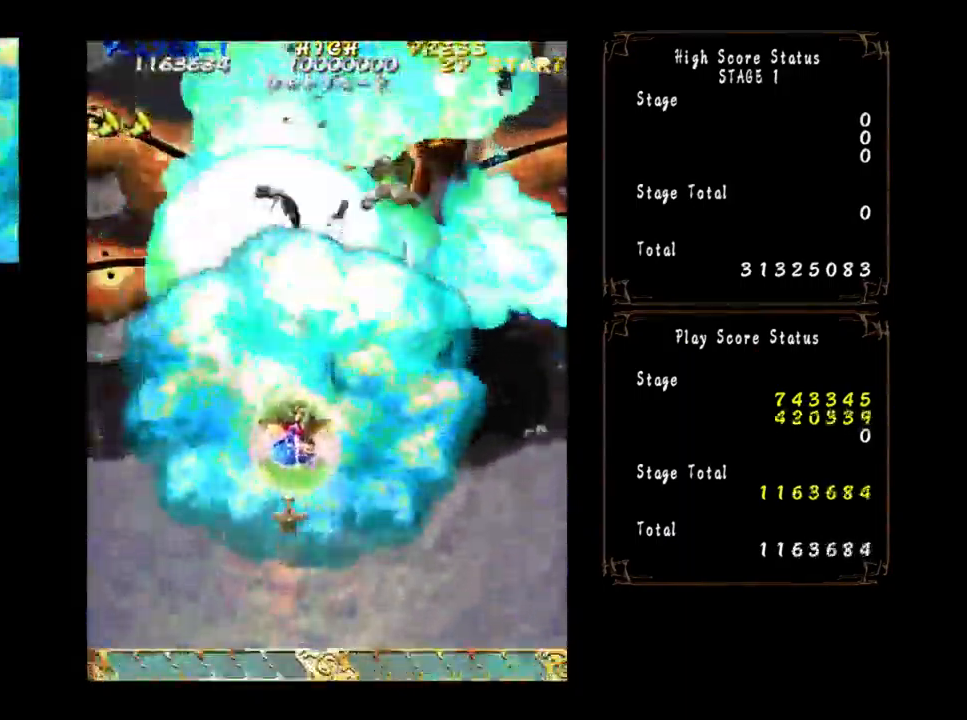
{"buttons": [], "left_stick": "right", "events": [[250, "left_stick", "right"], [300, "left_stick", "down-right"], [433, "left_stick", "right"]]}
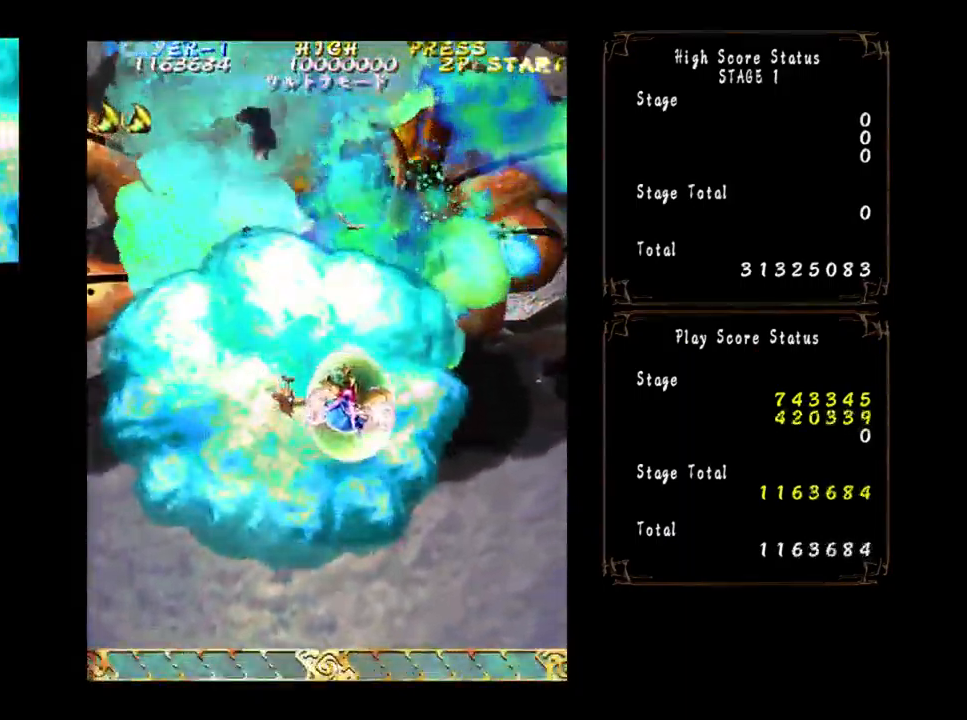
{"buttons": [], "left_stick": "down-left", "events": [[83, "left_stick", "up-right"], [250, "left_stick", "down-right"], [333, "left_stick", "down"], [483, "left_stick", "down-left"]]}
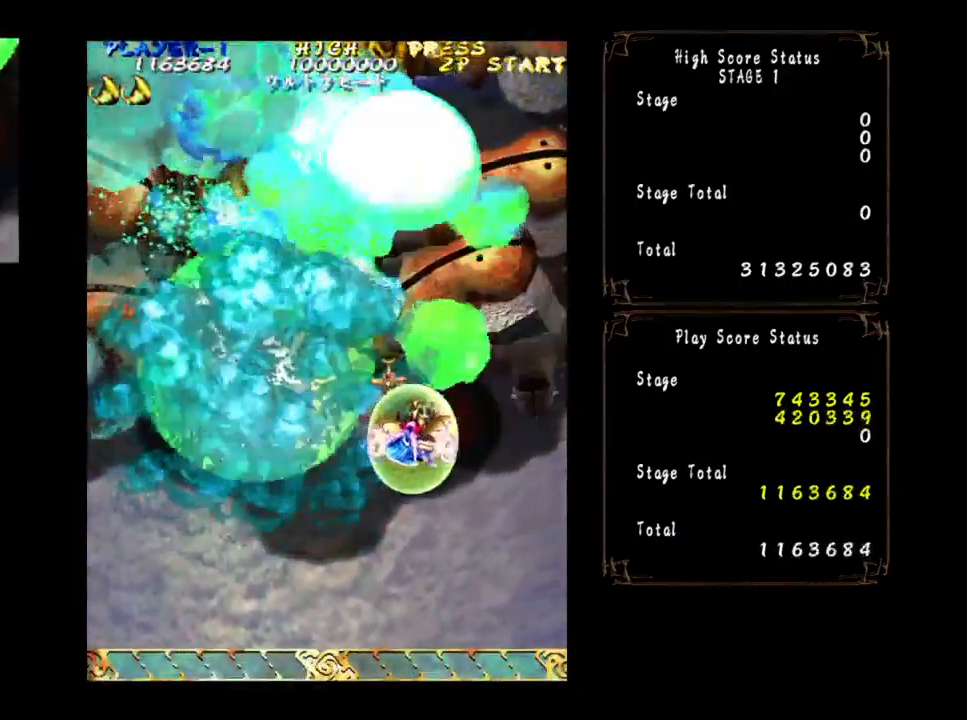
{"buttons": [], "left_stick": "left", "events": [[17, "left_stick", "left"]]}
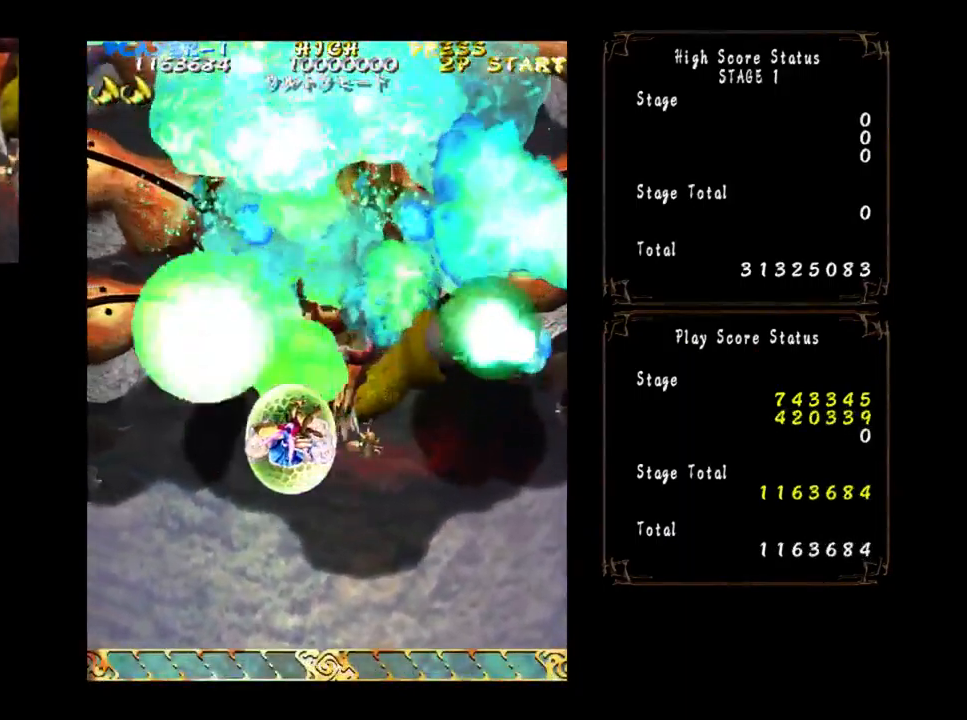
{"buttons": [], "left_stick": "up-left", "events": [[350, "left_stick", "up-left"]]}
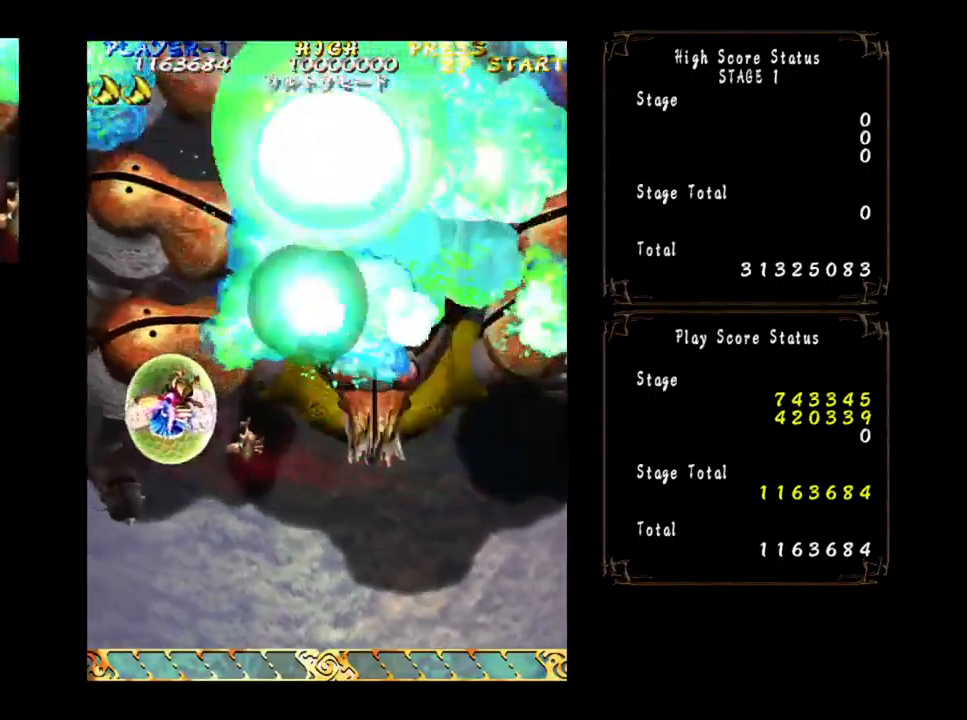
{"buttons": [], "left_stick": "right", "events": [[284, "left_stick", "up"], [467, "left_stick", "right"]]}
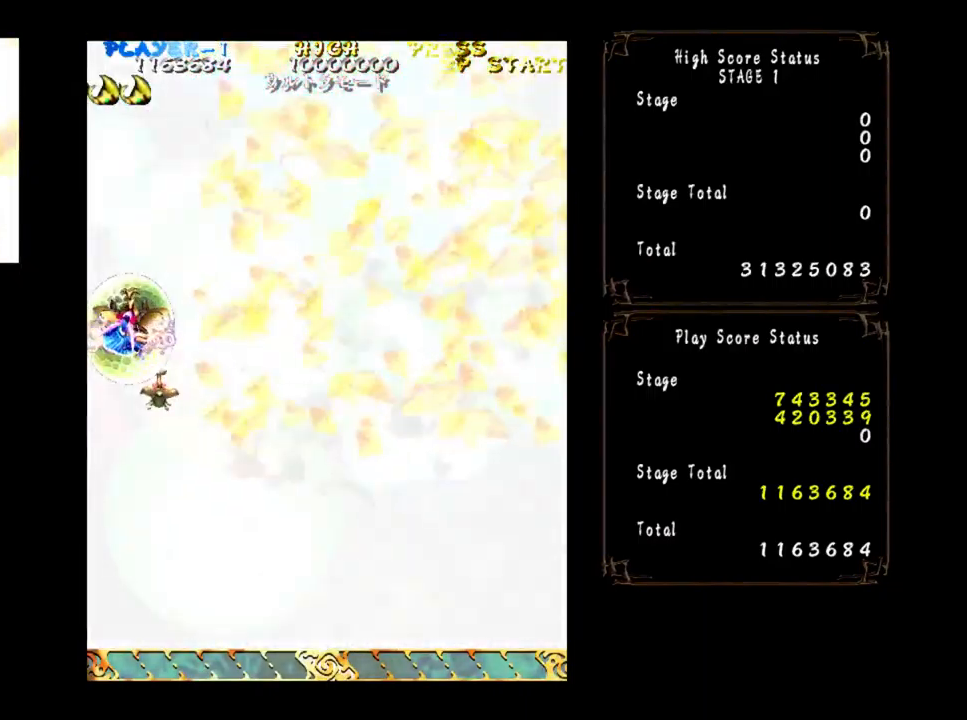
{"buttons": [], "left_stick": "right", "events": [[84, "left_stick", "down"], [300, "left_stick", "down-right"], [434, "left_stick", "right"]]}
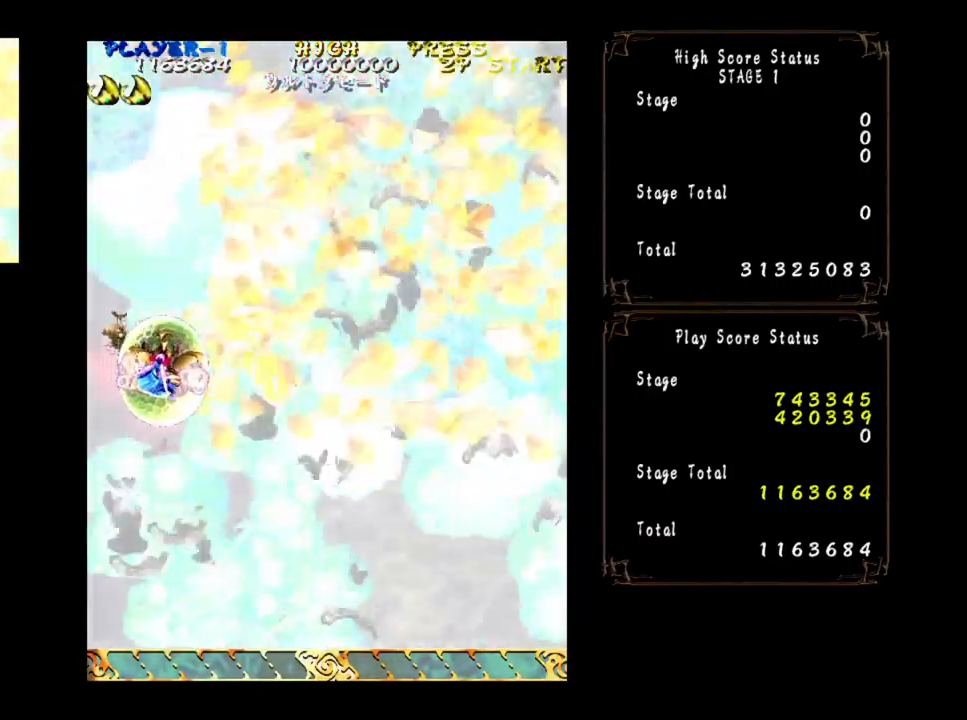
{"buttons": [], "left_stick": "right", "events": []}
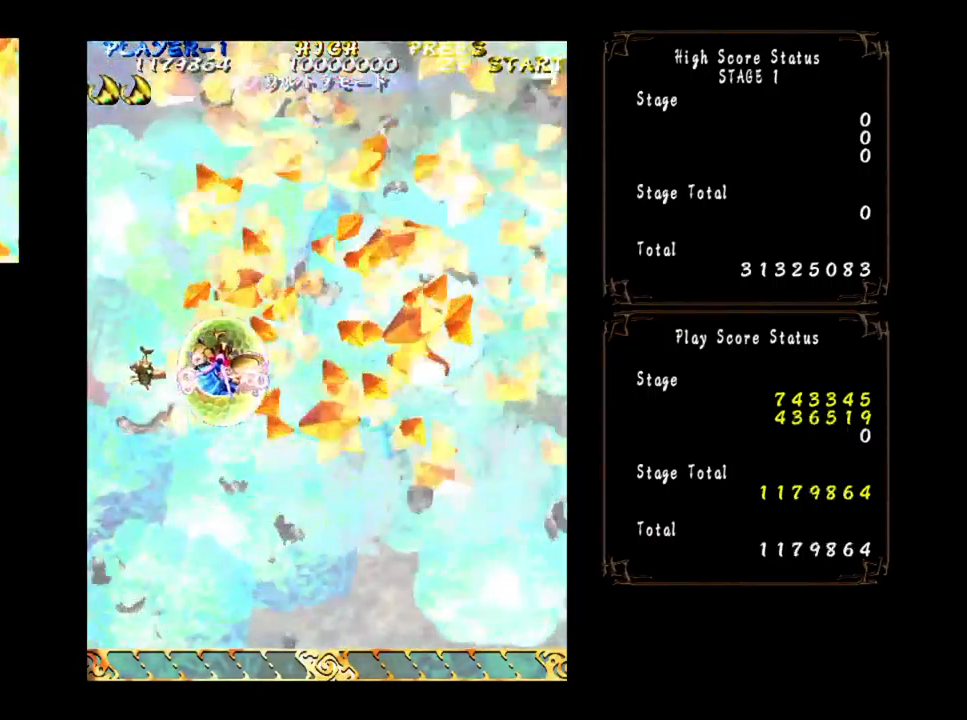
{"buttons": [], "left_stick": "right", "events": []}
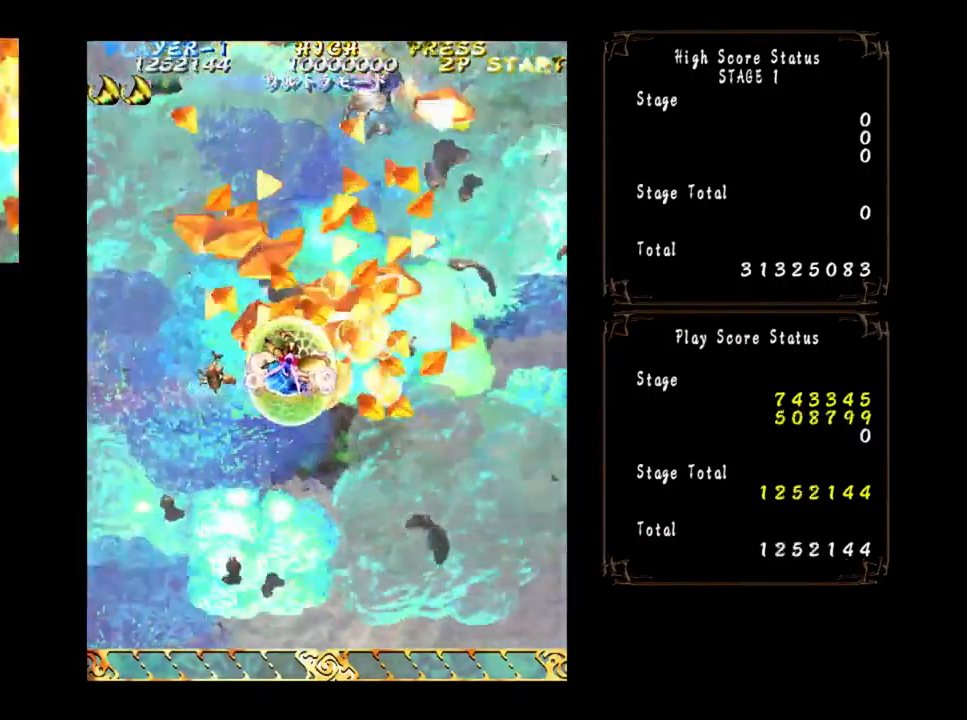
{"buttons": [], "left_stick": "up-right", "events": [[434, "left_stick", "up-right"]]}
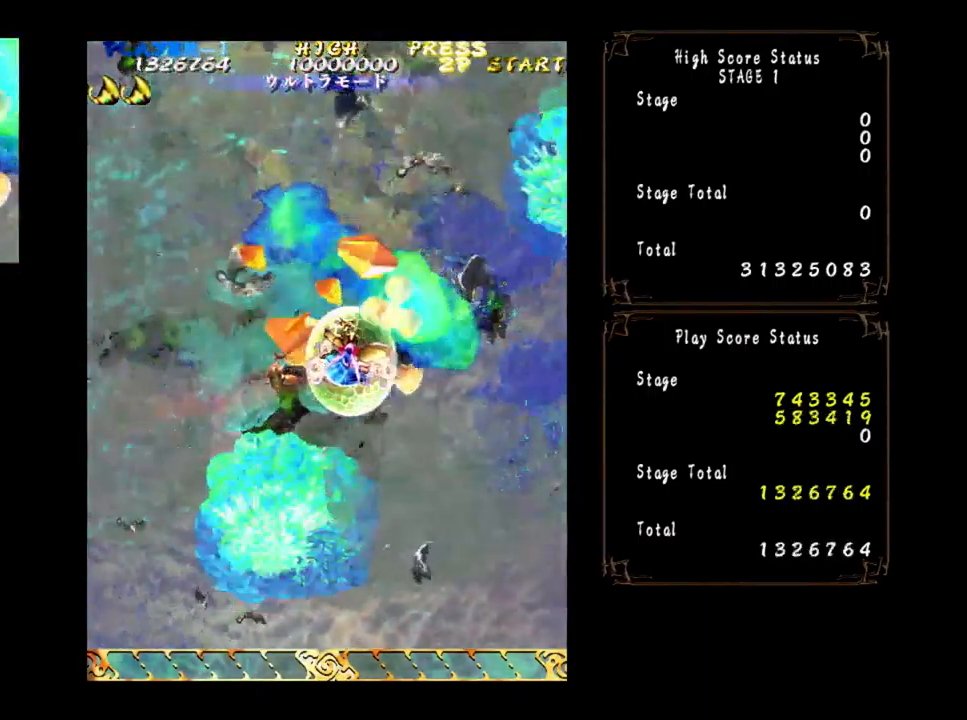
{"buttons": [], "left_stick": "left", "events": [[267, "left_stick", "up"], [500, "left_stick", "left"]]}
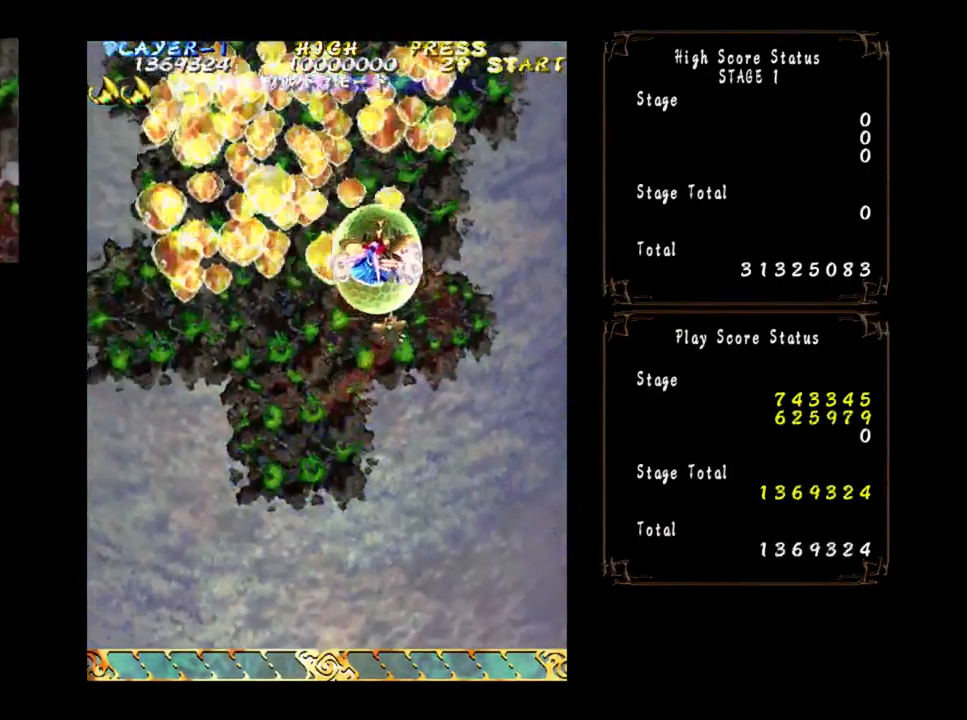
{"buttons": [], "left_stick": "up-left", "events": [[367, "left_stick", "up-left"]]}
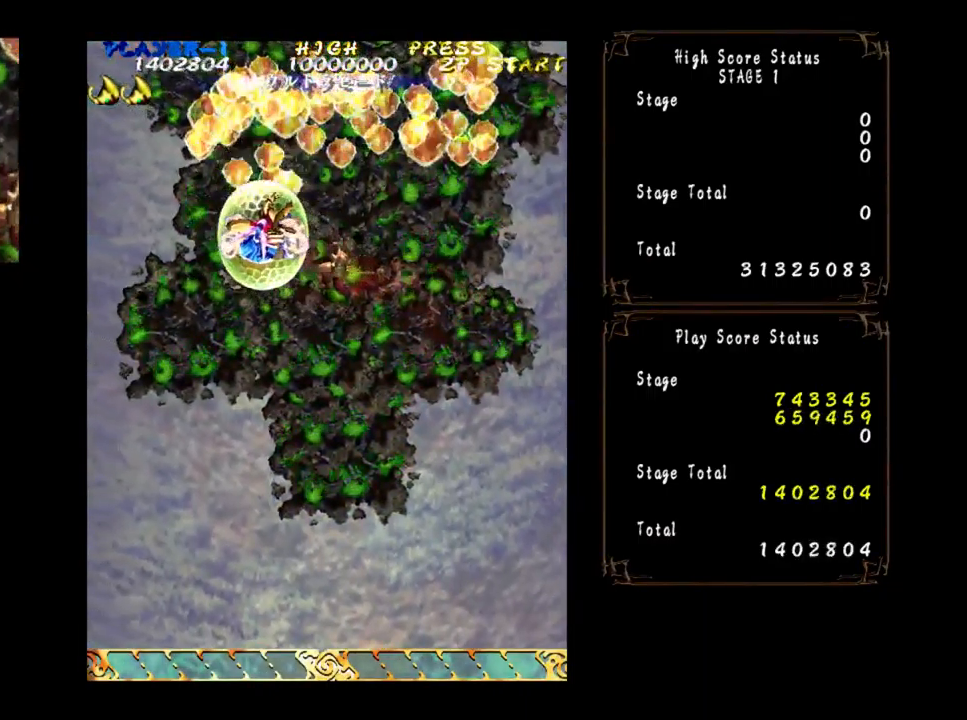
{"buttons": [], "left_stick": "right", "events": [[50, "left_stick", "up"], [334, "left_stick", "right"]]}
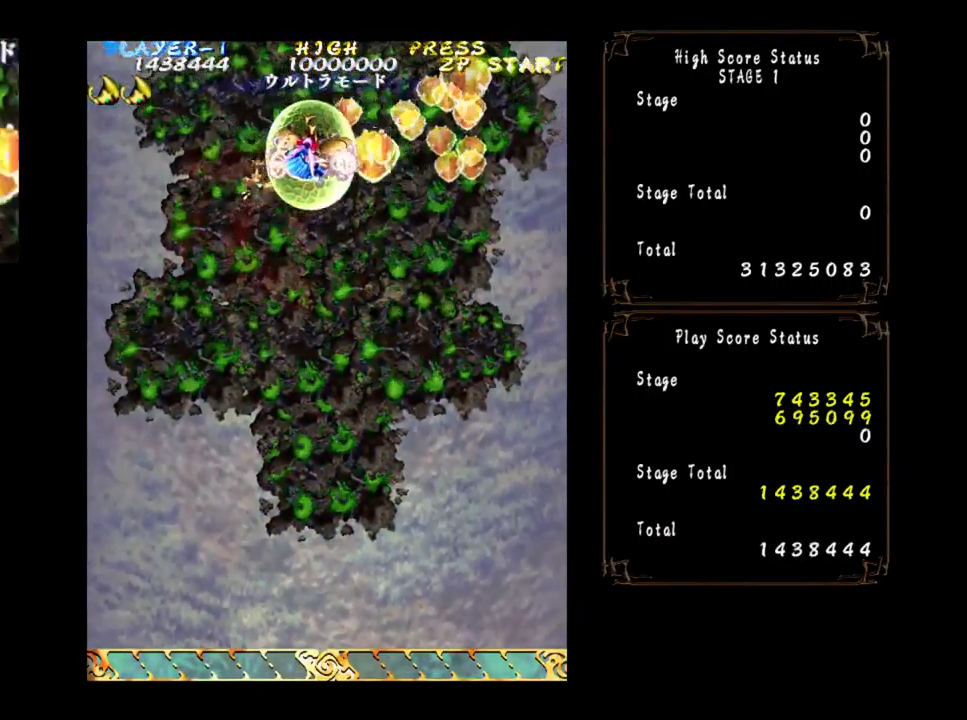
{"buttons": [], "left_stick": "center", "events": [[217, "left_stick", "up-right"], [417, "left_stick", "center"]]}